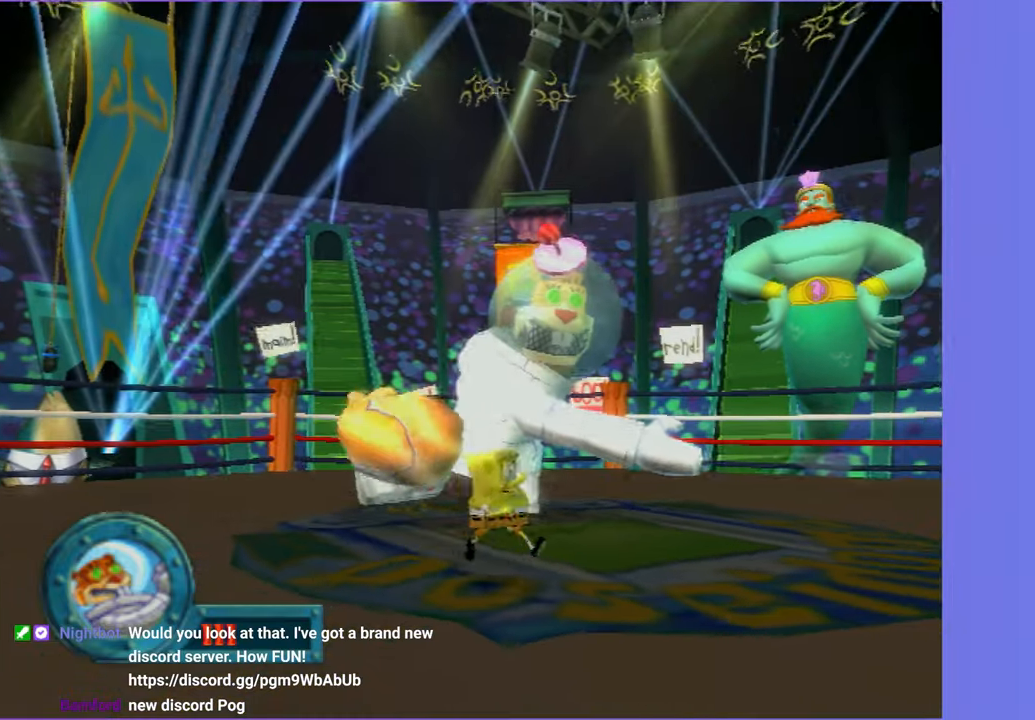
Gameplay with a controller (Xbox layout); each line is a JSON object with the inputs held at the frame after it (dt_ms = milliseconds from this image to that frame). "button_events" lists button changes between this image and that frame as [ms after this image, input, new state], when the widget could be followed in between (sticks are given only as held states). Not read: L3 R3.
{"dt_ms": 500, "buttons": [], "left_stick": "down", "right_stick": "center", "button_events": []}
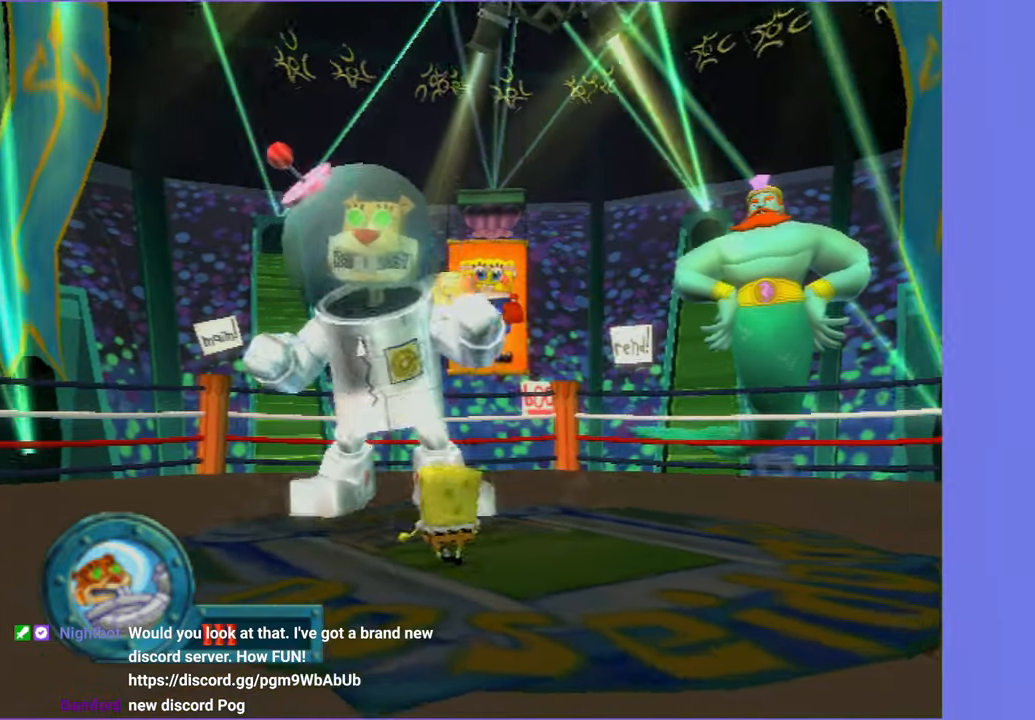
{"dt_ms": 500, "buttons": [], "left_stick": "down", "right_stick": "center", "button_events": []}
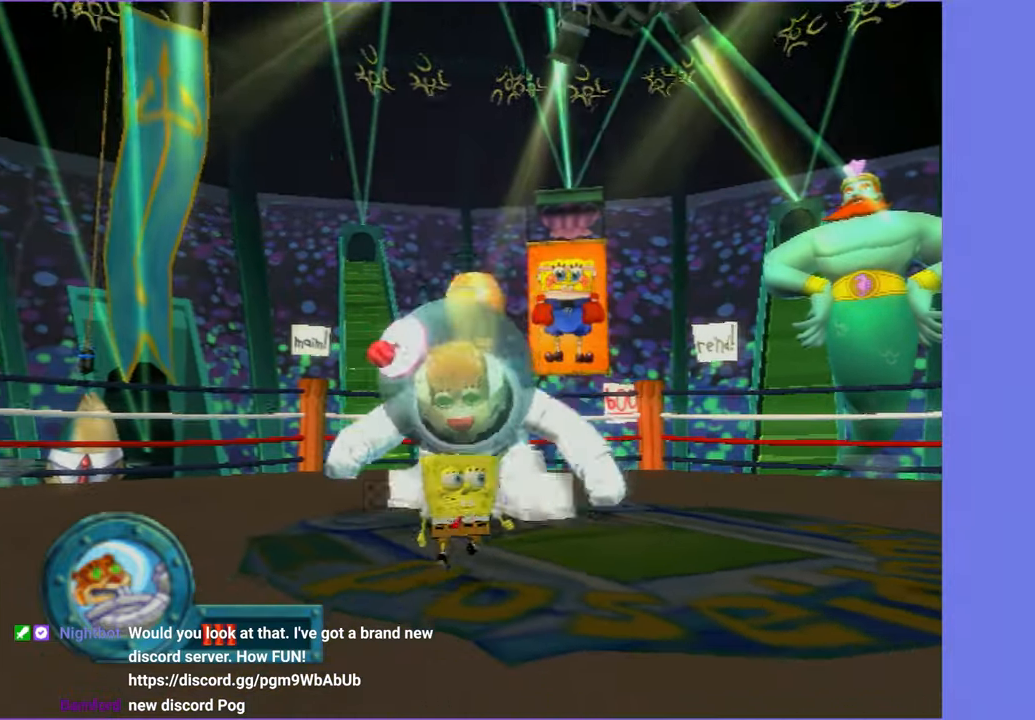
{"dt_ms": 1000, "buttons": ["A"], "left_stick": "right", "right_stick": "center", "button_events": [[450, "A", "down"], [600, "A", "up"], [800, "A", "down"]]}
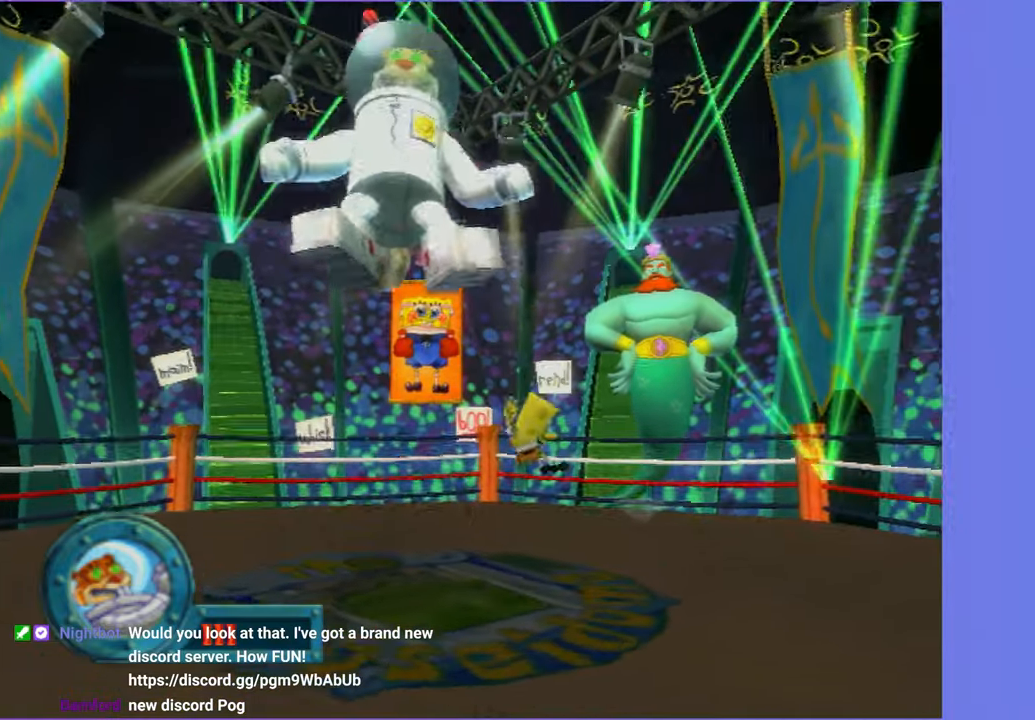
{"dt_ms": 500, "buttons": [], "left_stick": "up-left", "right_stick": "center", "button_events": [[100, "A", "up"]]}
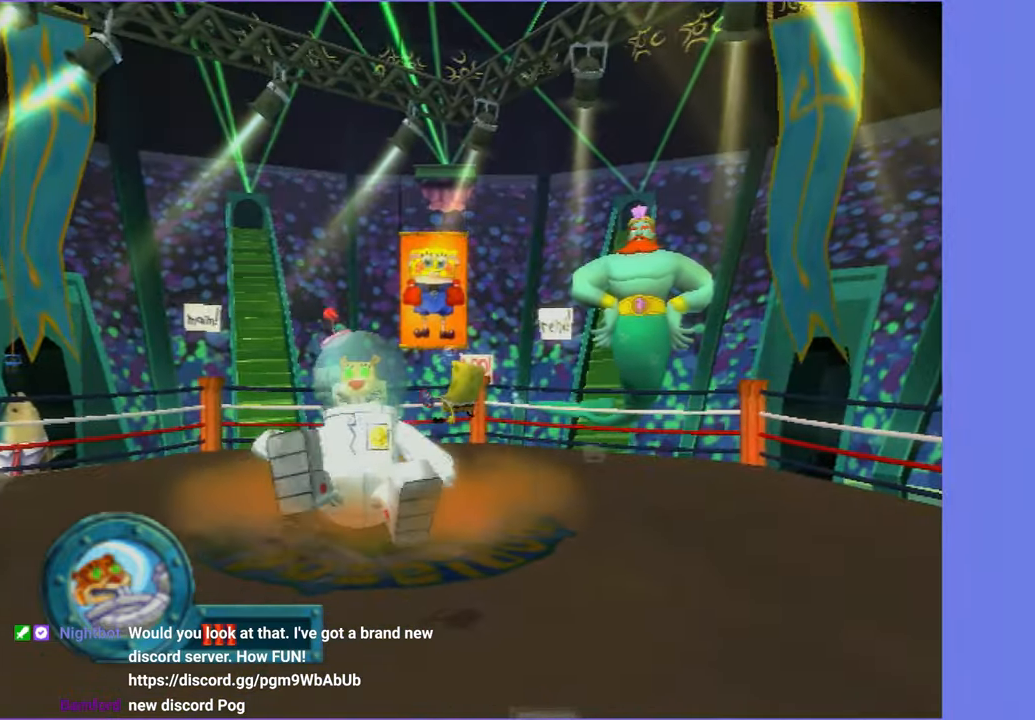
{"dt_ms": 500, "buttons": [], "left_stick": "center", "right_stick": "center", "button_events": []}
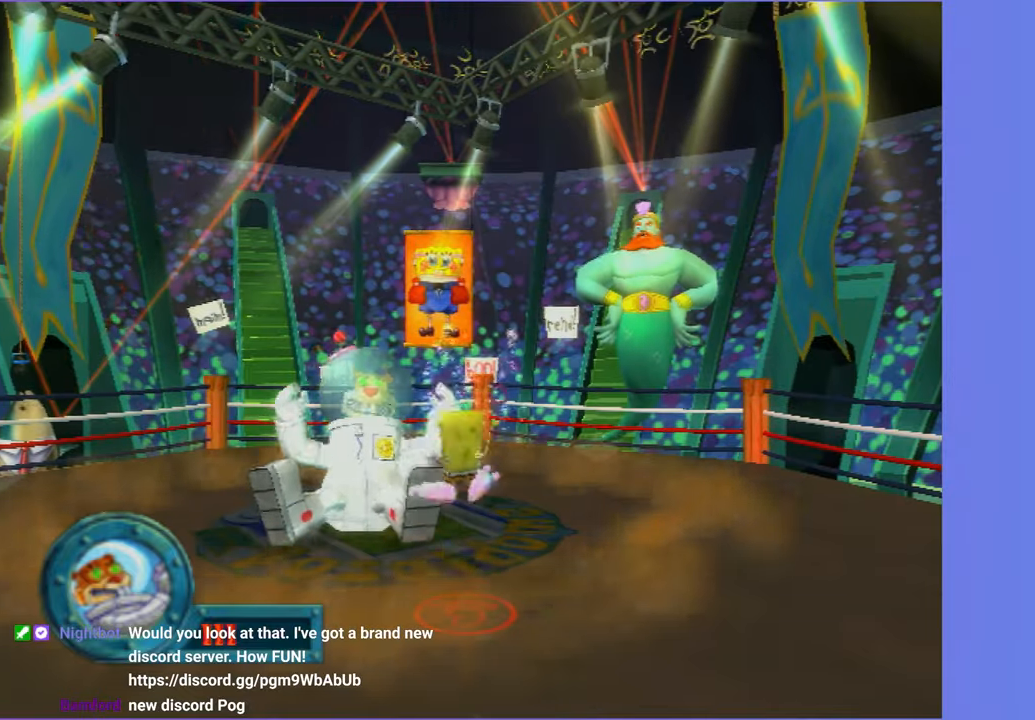
{"dt_ms": 500, "buttons": [], "left_stick": "up-left", "right_stick": "center", "button_events": []}
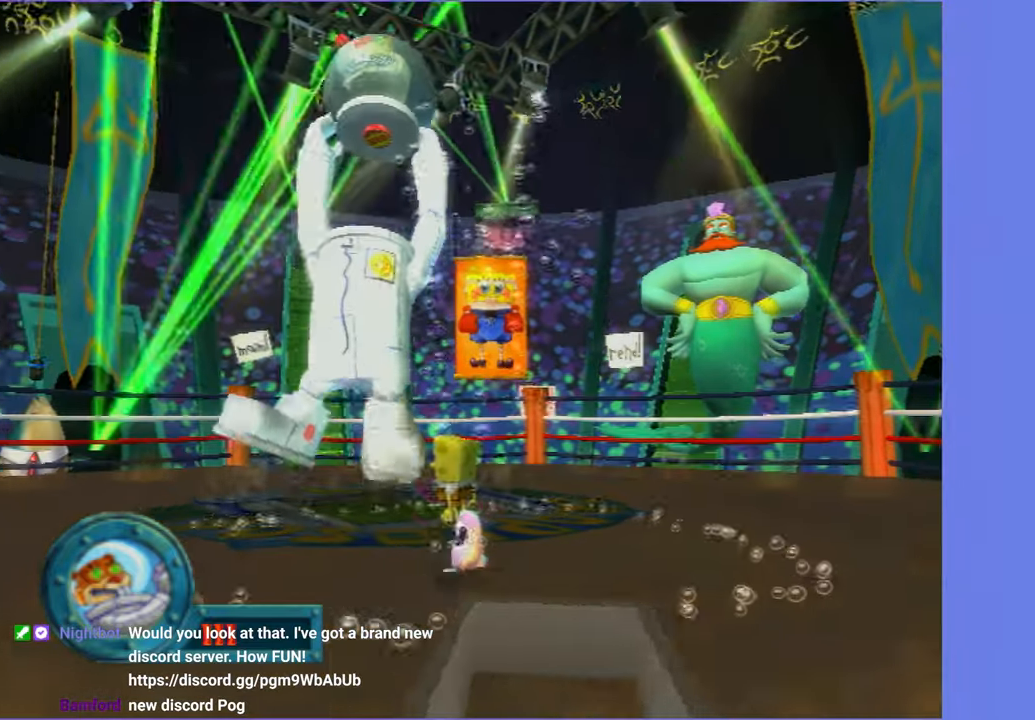
{"dt_ms": 500, "buttons": [], "left_stick": "up-left", "right_stick": "center", "button_events": []}
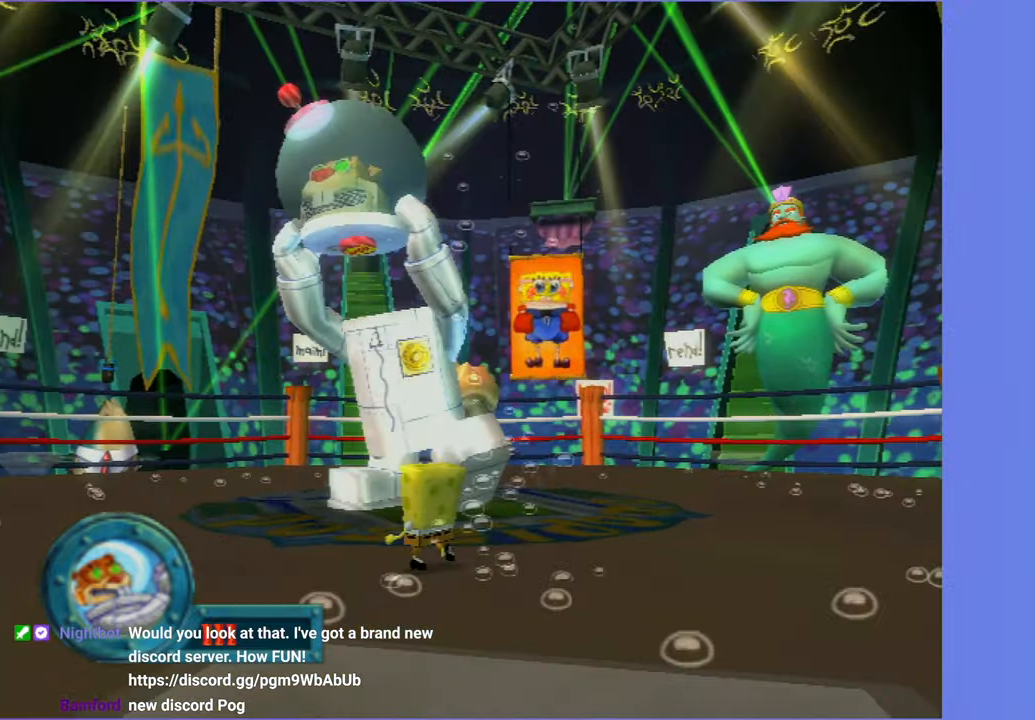
{"dt_ms": 500, "buttons": ["Y"], "left_stick": "center", "right_stick": "center", "button_events": [[500, "Y", "down"]]}
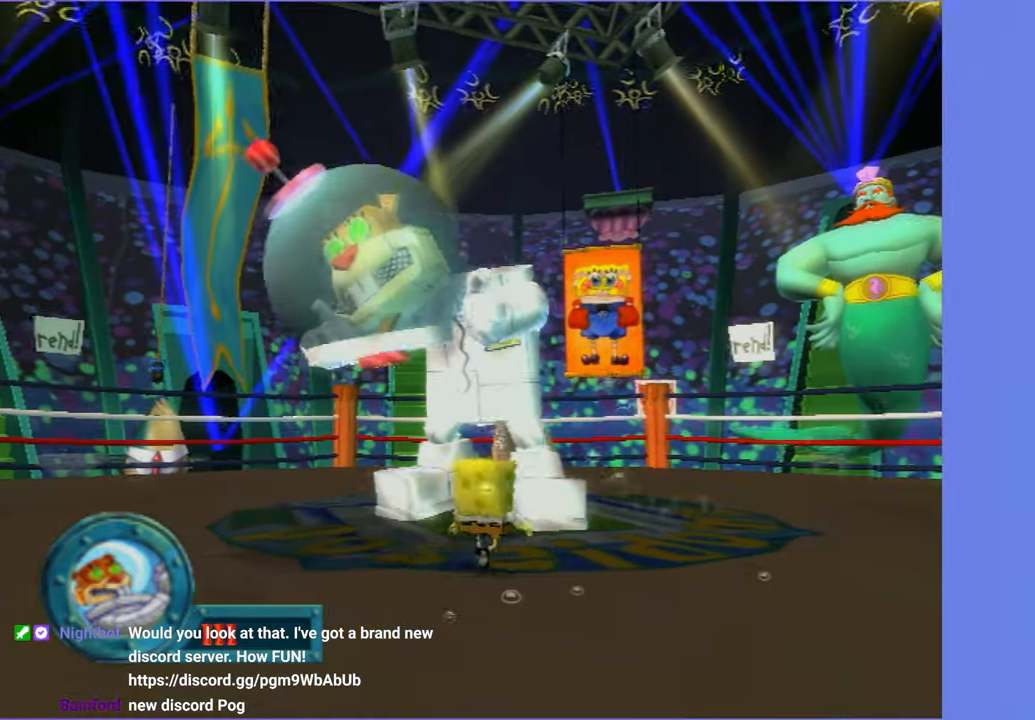
{"dt_ms": 500, "buttons": [], "left_stick": "center", "right_stick": "center", "button_events": [[100, "Y", "up"]]}
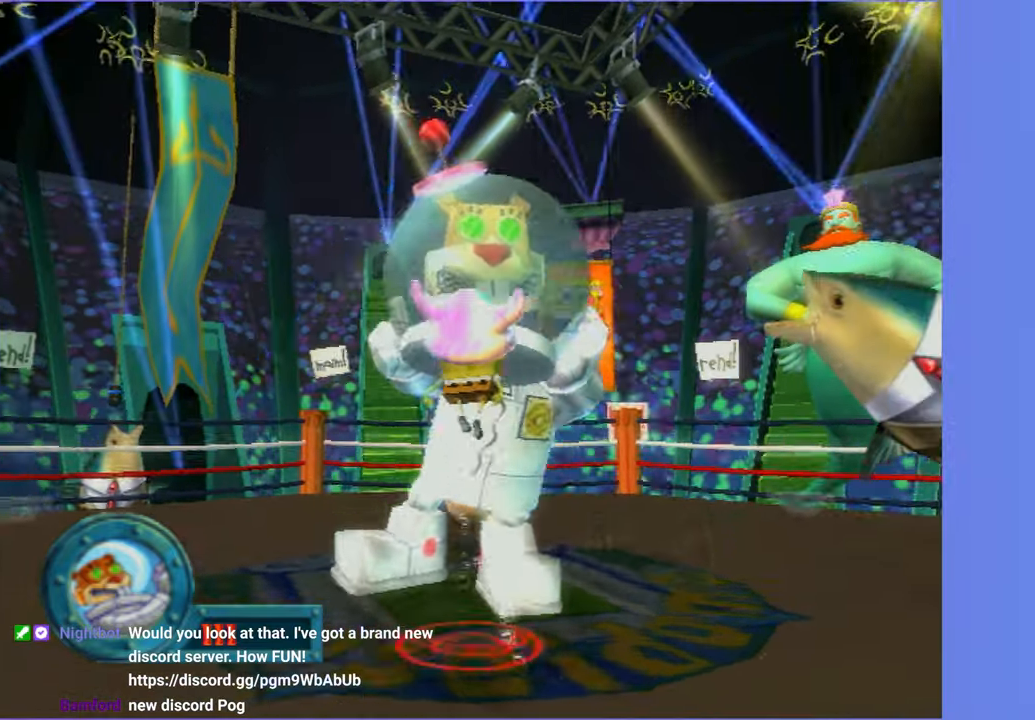
{"dt_ms": 500, "buttons": [], "left_stick": "center", "right_stick": "center", "button_events": []}
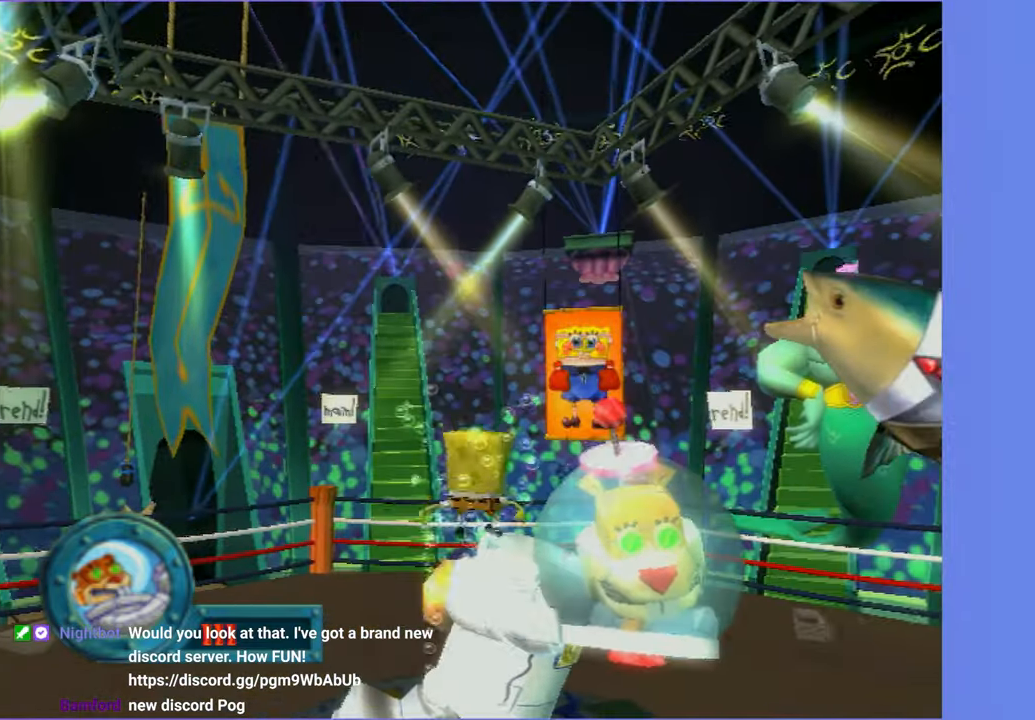
{"dt_ms": 500, "buttons": [], "left_stick": "up-right", "right_stick": "center", "button_events": []}
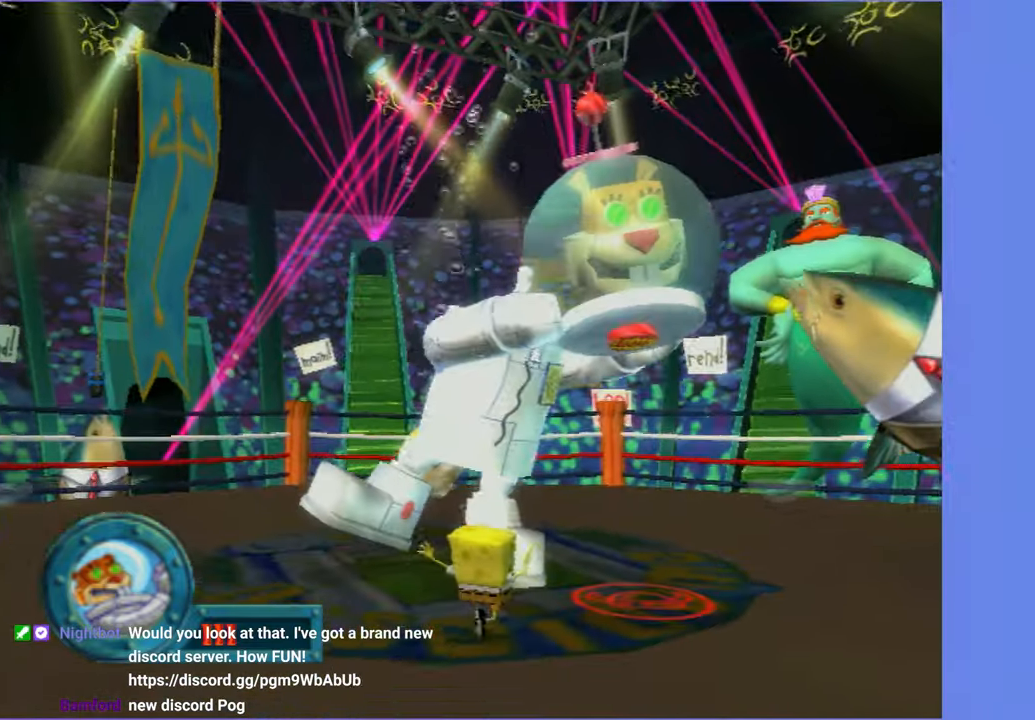
{"dt_ms": 500, "buttons": [], "left_stick": "center", "right_stick": "center", "button_events": [[66, "Y", "down"], [166, "Y", "up"]]}
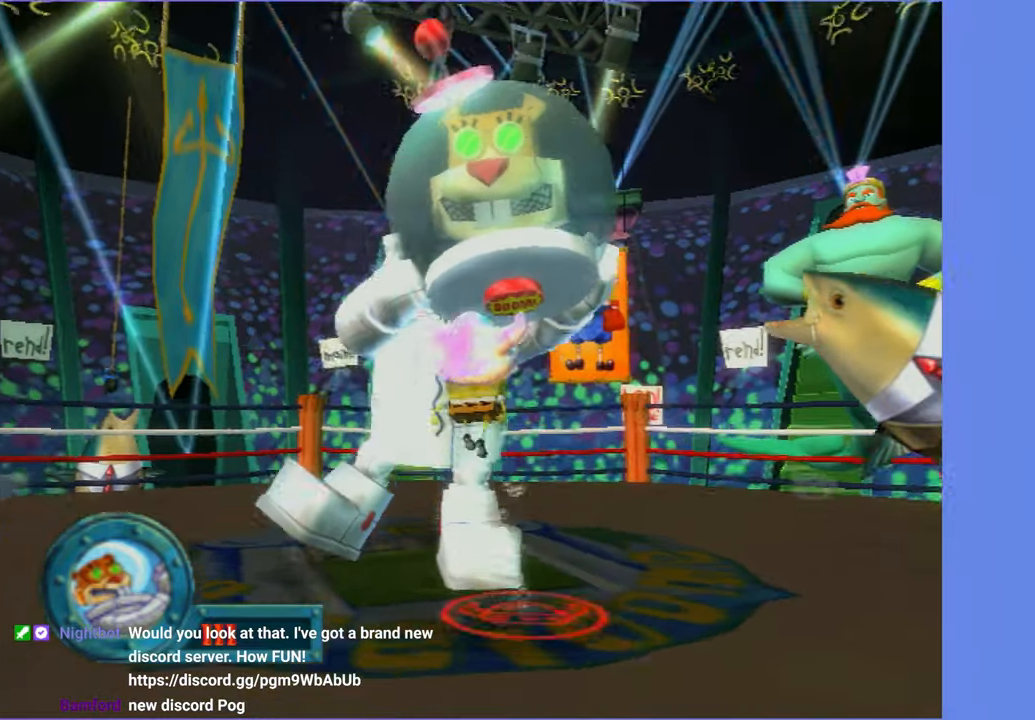
{"dt_ms": 500, "buttons": [], "left_stick": "down-left", "right_stick": "center", "button_events": []}
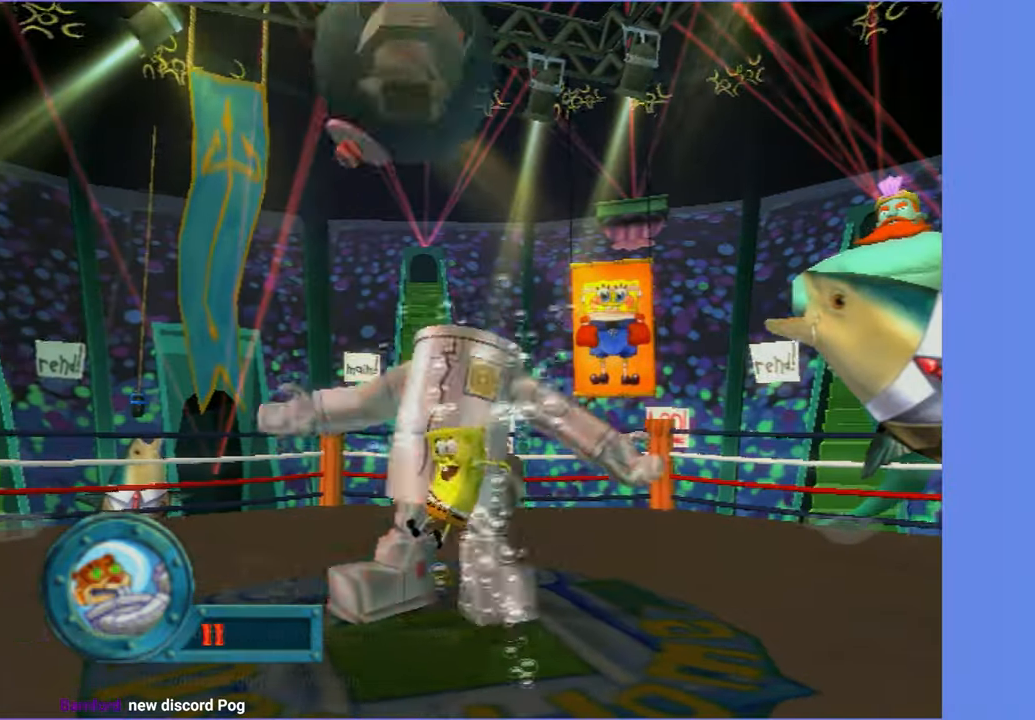
{"dt_ms": 500, "buttons": ["A"], "left_stick": "down-left", "right_stick": "center", "button_events": [[250, "A", "down"], [316, "A", "up"], [450, "A", "down"]]}
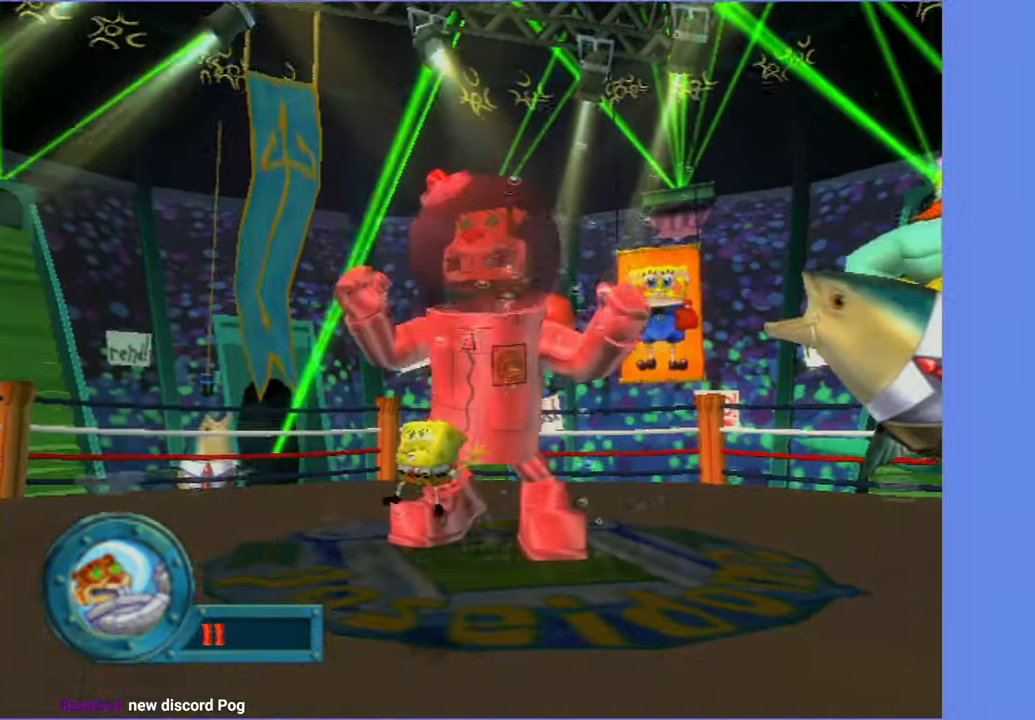
{"dt_ms": 500, "buttons": [], "left_stick": "down-left", "right_stick": "center", "button_events": [[50, "X", "down"], [100, "A", "up"], [200, "X", "up"]]}
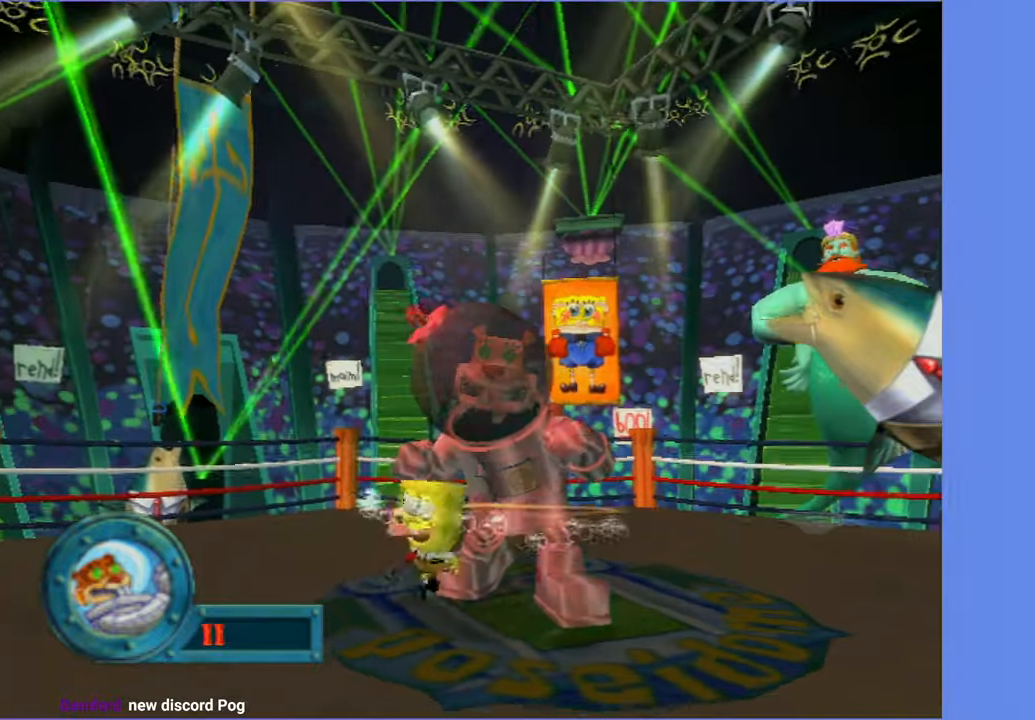
{"dt_ms": 500, "buttons": [], "left_stick": "down-left", "right_stick": "center", "button_events": [[333, "A", "down"], [400, "A", "up"]]}
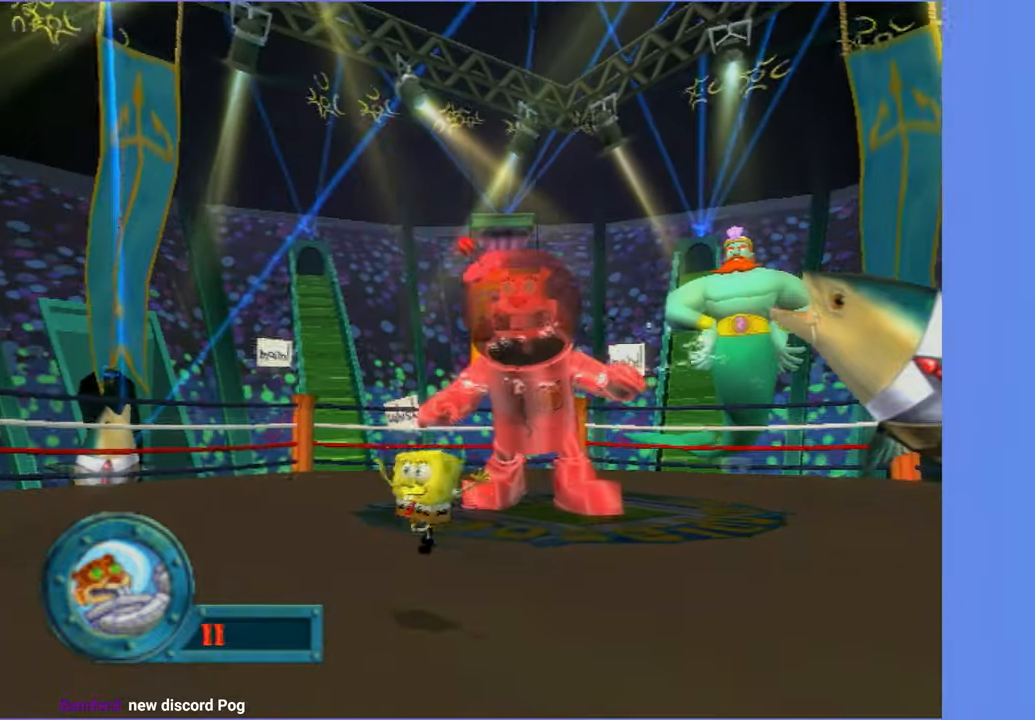
{"dt_ms": 500, "buttons": [], "left_stick": "down-left", "right_stick": "center", "button_events": []}
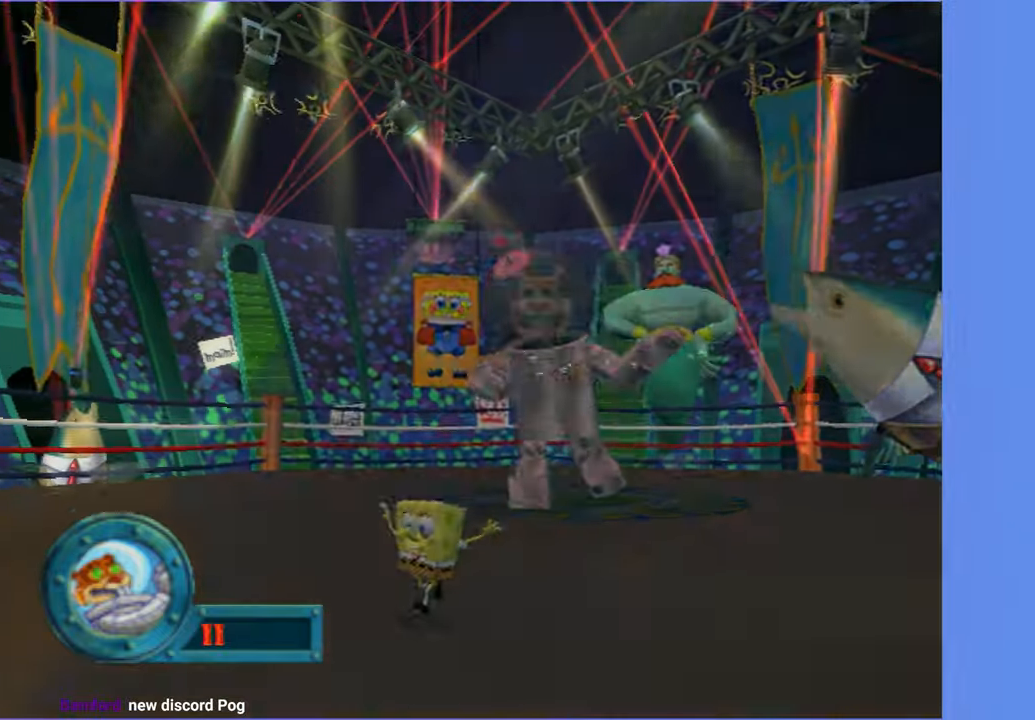
{"dt_ms": 500, "buttons": [], "left_stick": "down-left", "right_stick": "center", "button_events": []}
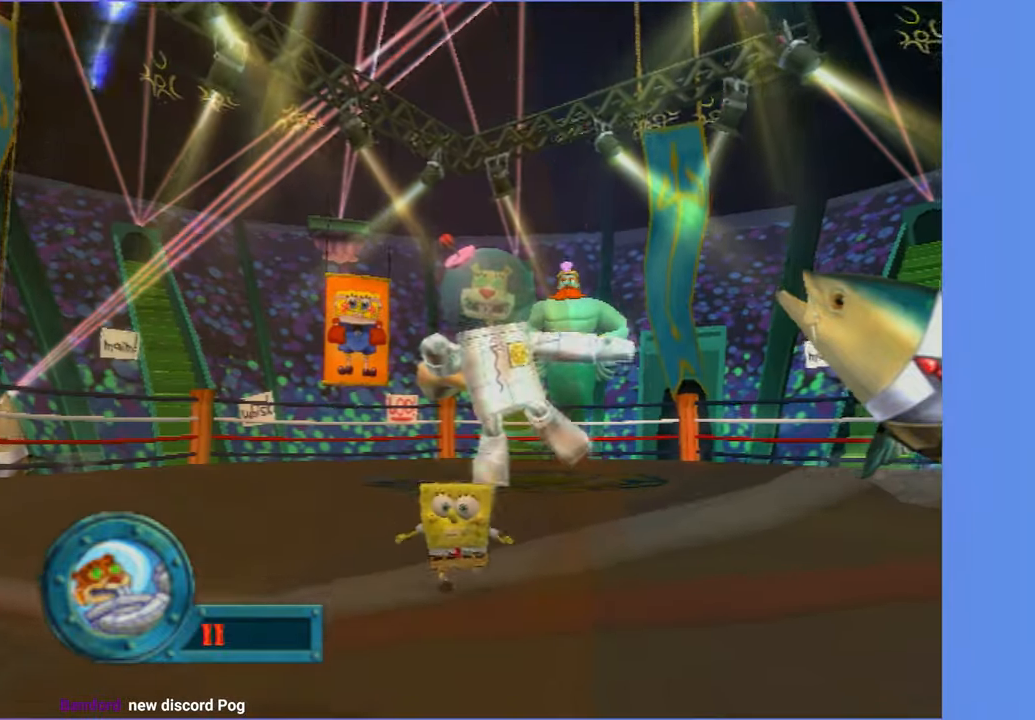
{"dt_ms": 500, "buttons": [], "left_stick": "center", "right_stick": "center", "button_events": []}
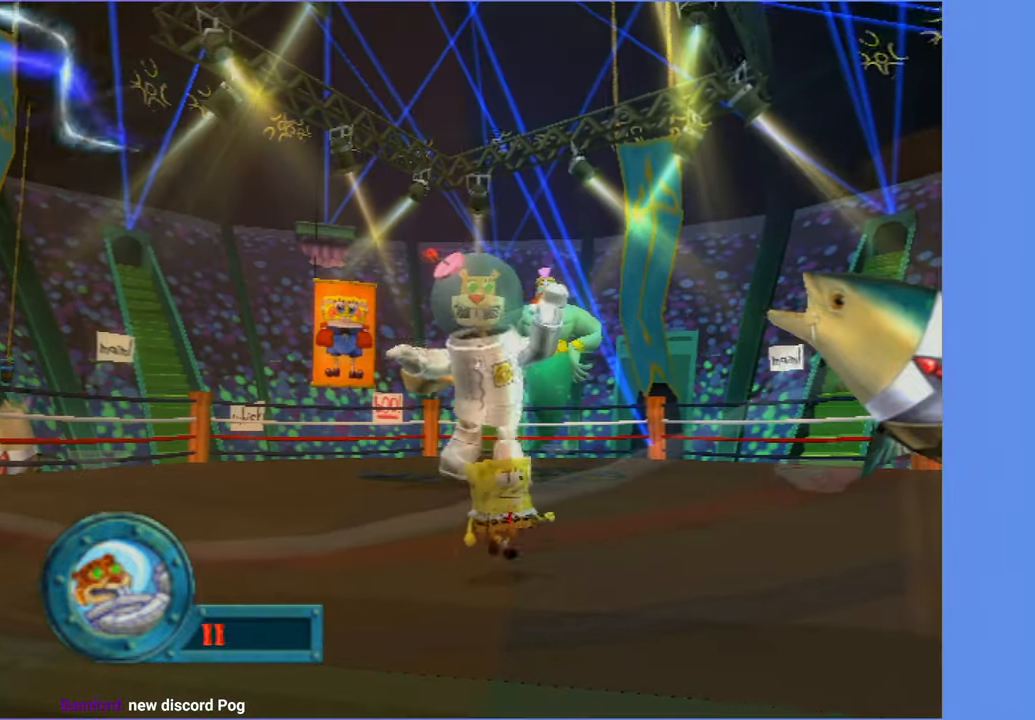
{"dt_ms": 500, "buttons": [], "left_stick": "center", "right_stick": "center", "button_events": []}
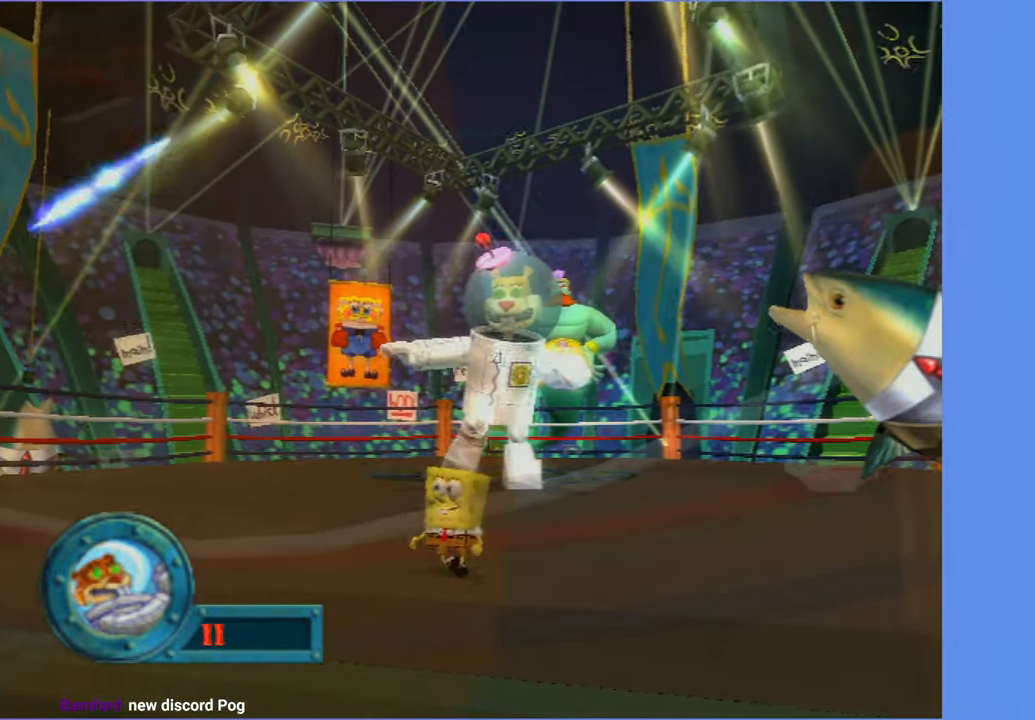
{"dt_ms": 500, "buttons": [], "left_stick": "center", "right_stick": "center", "button_events": []}
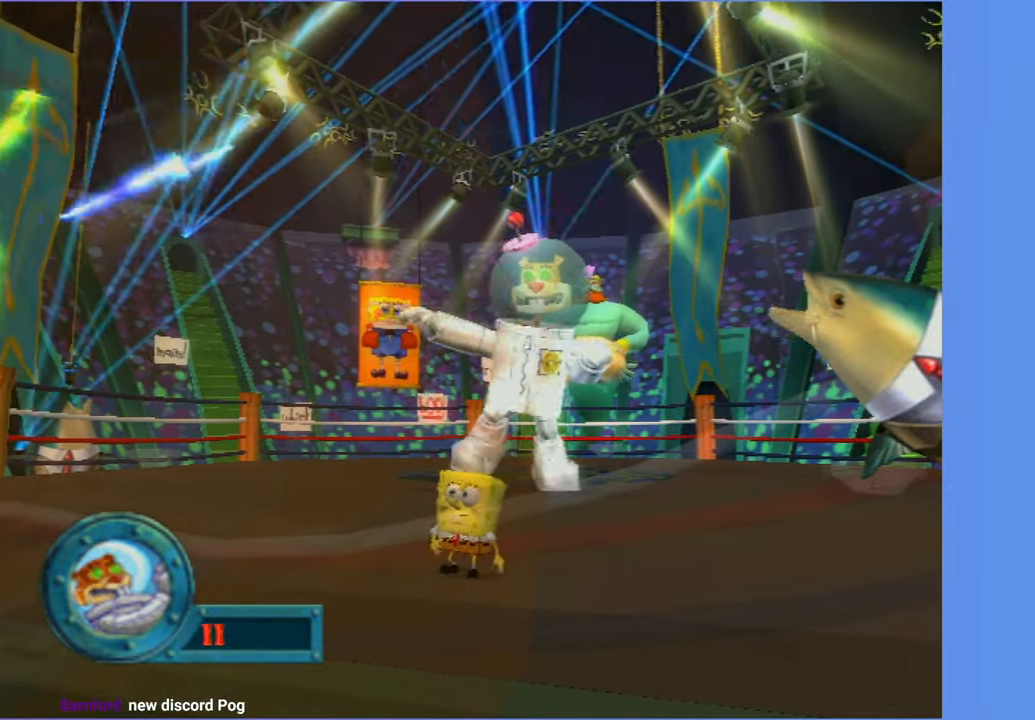
{"dt_ms": 500, "buttons": [], "left_stick": "center", "right_stick": "center", "button_events": []}
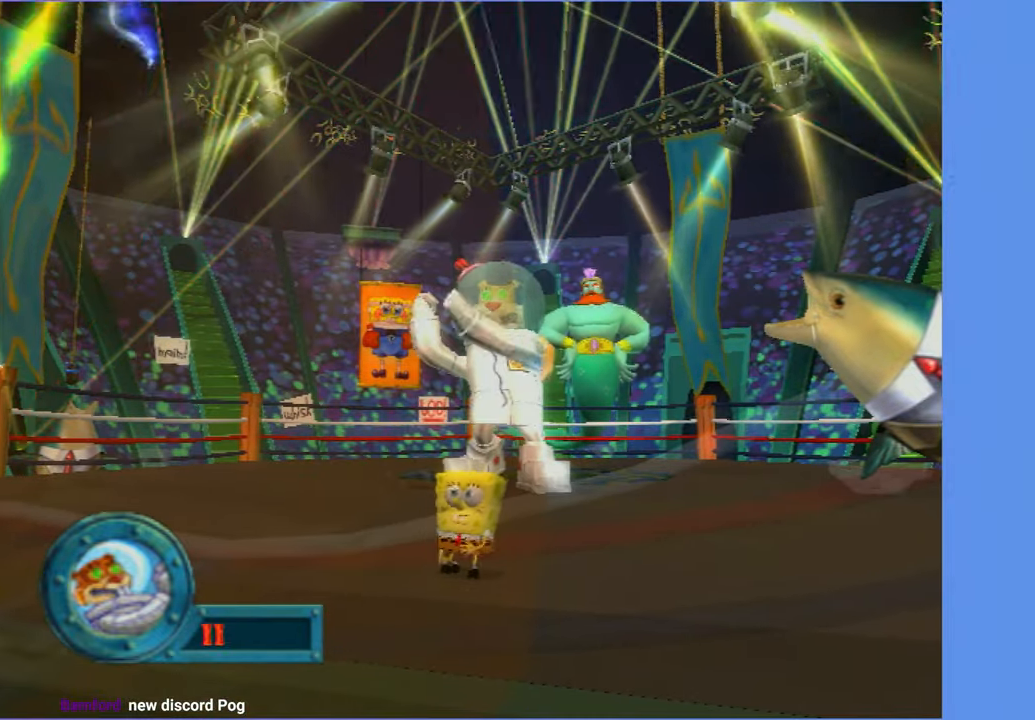
{"dt_ms": 500, "buttons": [], "left_stick": "down", "right_stick": "center", "button_events": []}
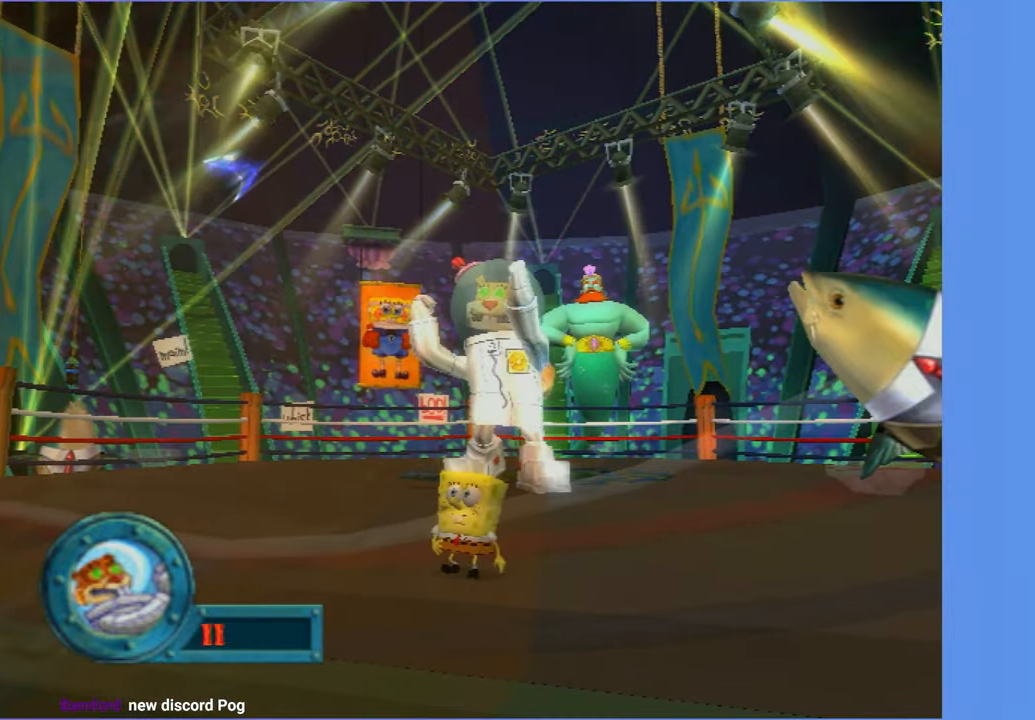
{"dt_ms": 500, "buttons": [], "left_stick": "center", "right_stick": "center", "button_events": []}
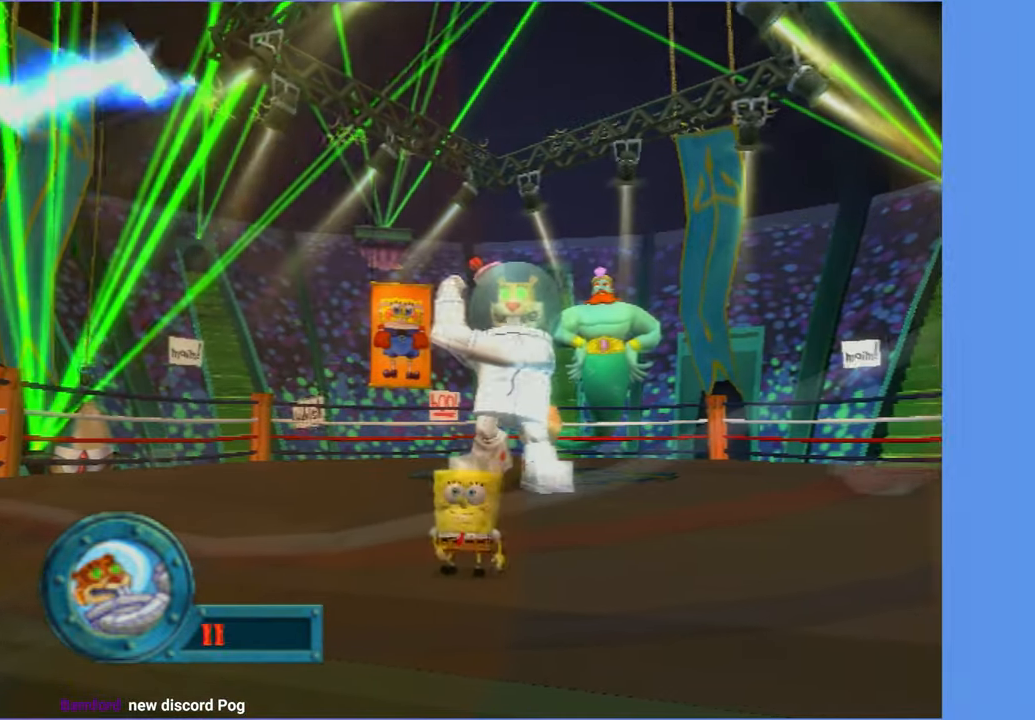
{"dt_ms": 500, "buttons": [], "left_stick": "center", "right_stick": "center", "button_events": []}
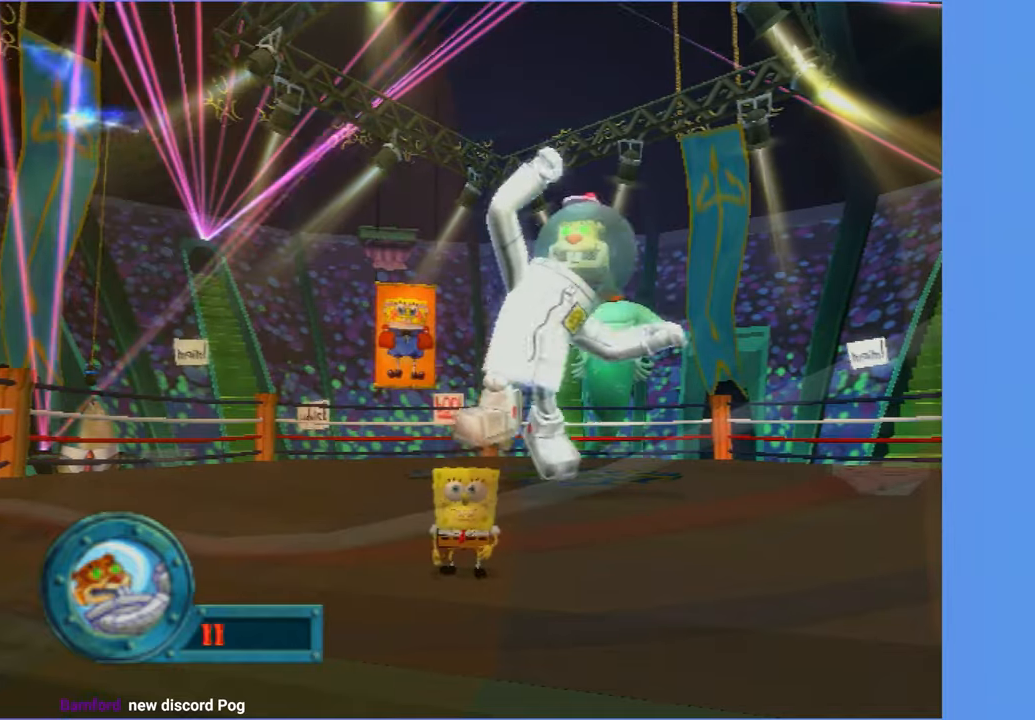
{"dt_ms": 500, "buttons": ["A"], "left_stick": "center", "right_stick": "center", "button_events": [[234, "A", "down"]]}
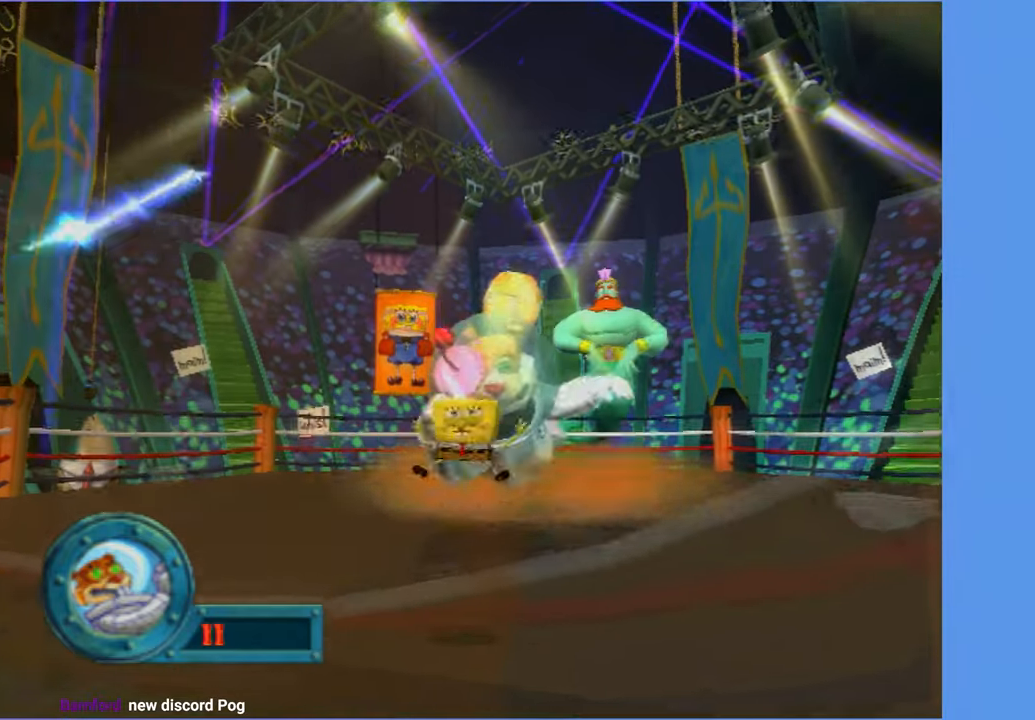
{"dt_ms": 500, "buttons": ["A"], "left_stick": "center", "right_stick": "center", "button_events": [[50, "A", "up"], [167, "A", "down"]]}
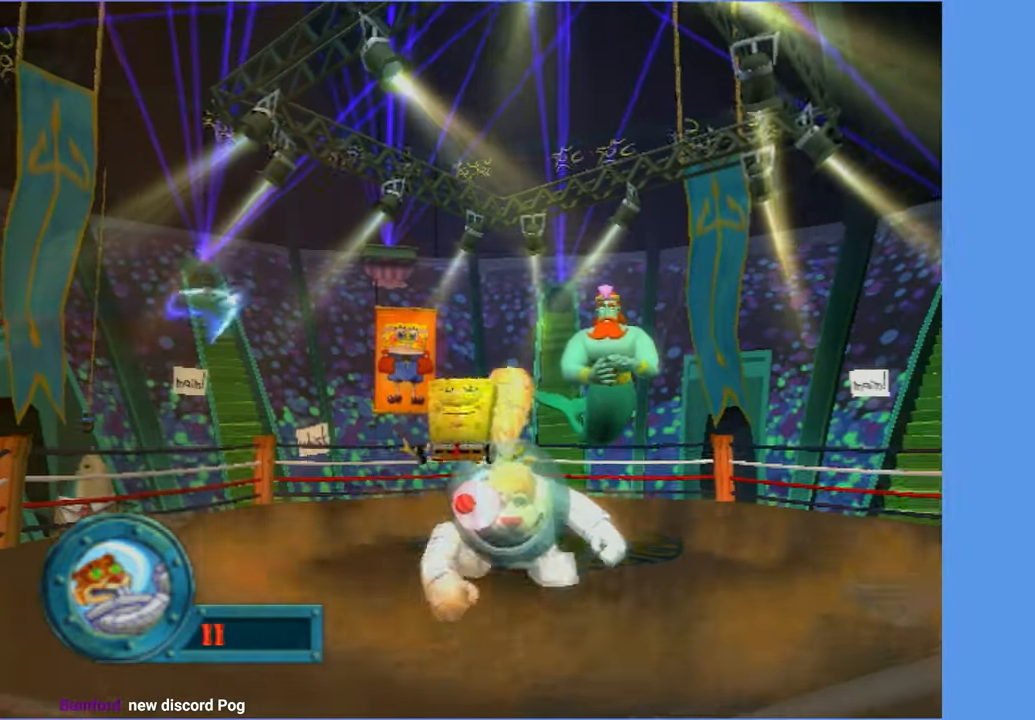
{"dt_ms": 500, "buttons": [], "left_stick": "center", "right_stick": "center", "button_events": [[17, "X", "down"], [300, "A", "up"], [300, "X", "up"]]}
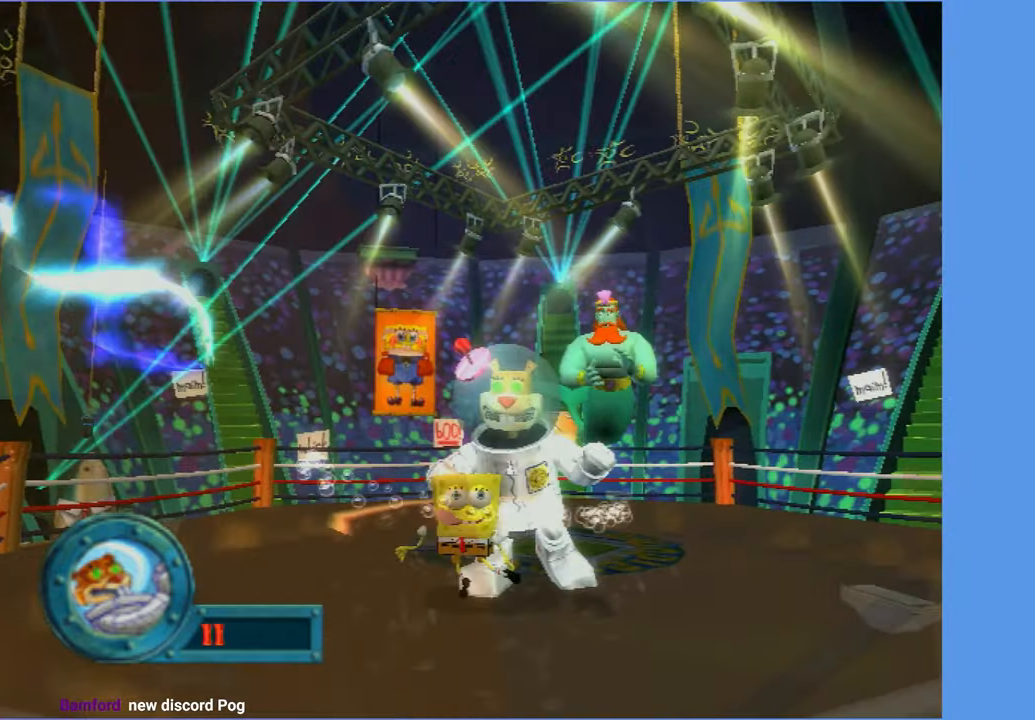
{"dt_ms": 500, "buttons": [], "left_stick": "center", "right_stick": "center", "button_events": []}
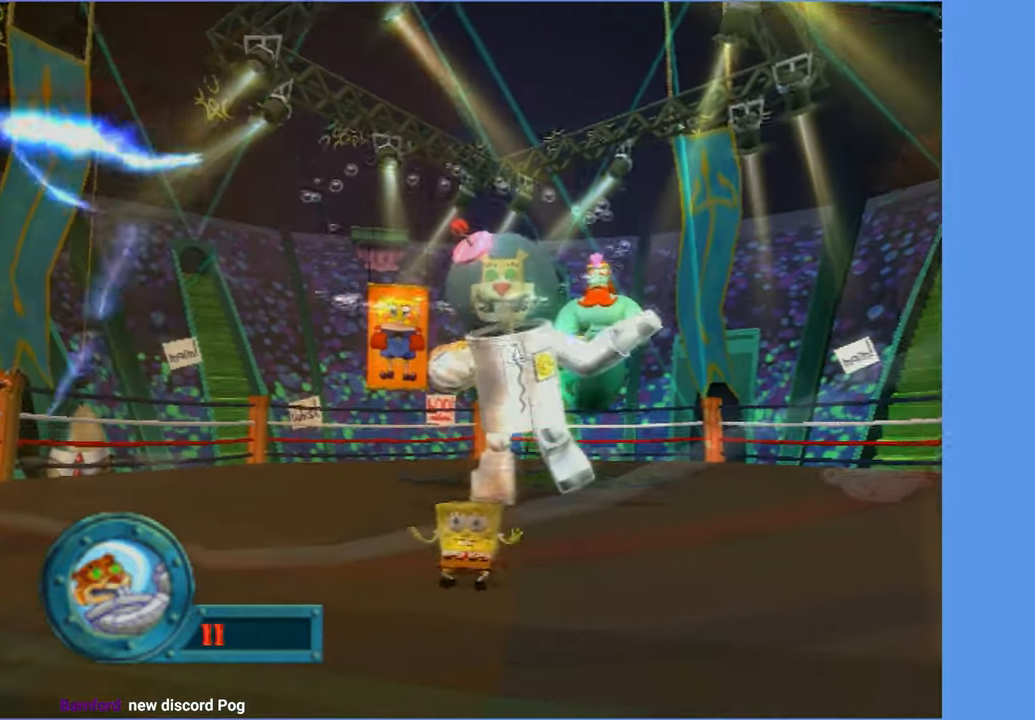
{"dt_ms": 500, "buttons": [], "left_stick": "center", "right_stick": "center", "button_events": []}